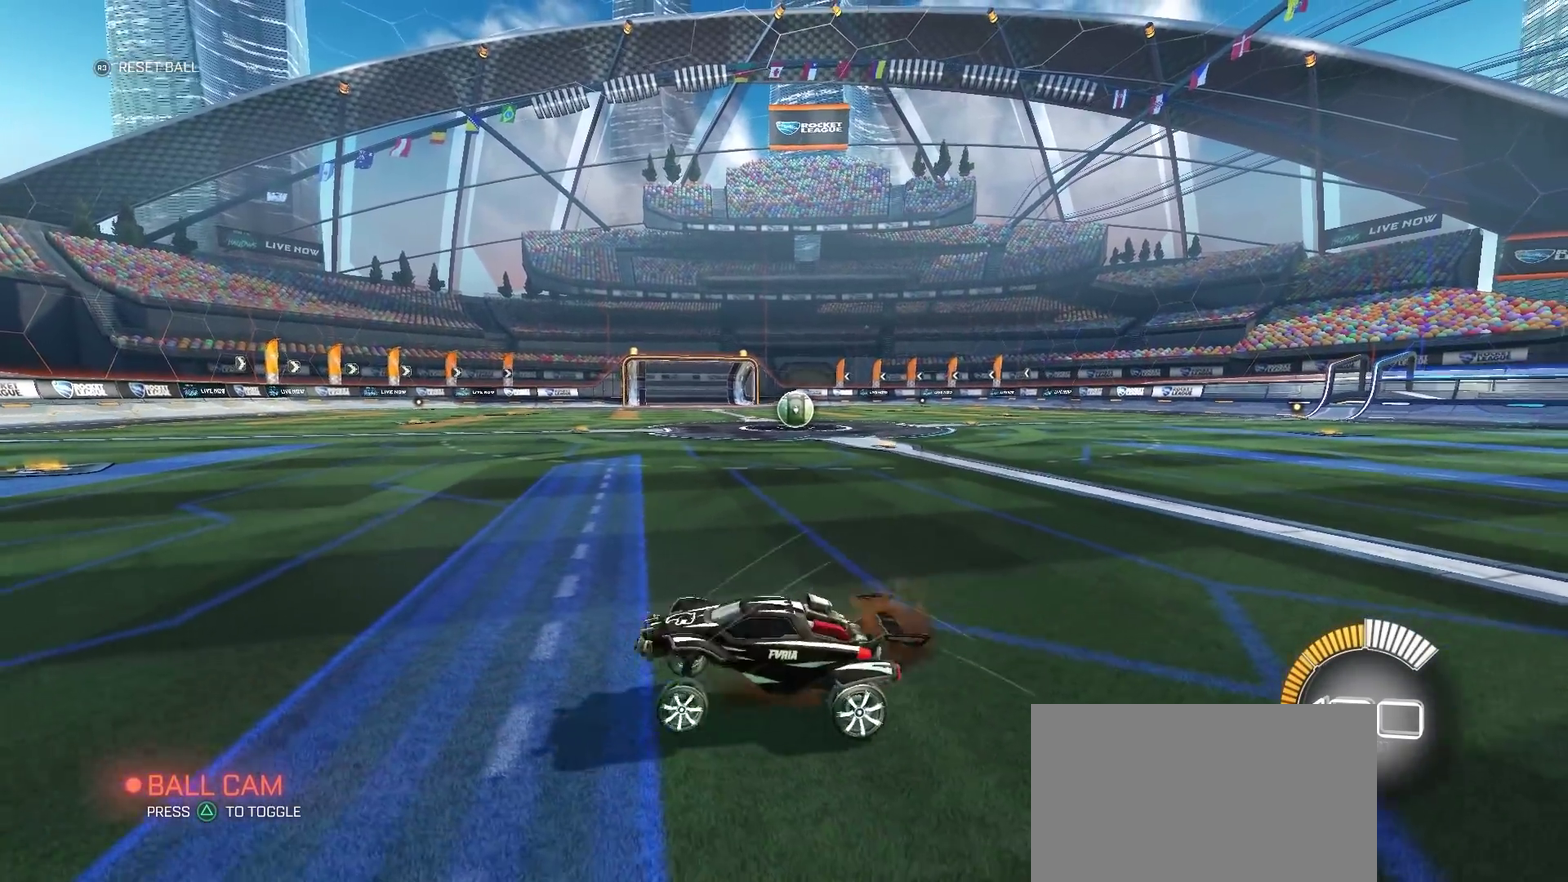
Gameplay with a controller (PlayStation layout); each line is a JSON object with the inputs held at the frame after it. "events" lists button and stick changes between this image and that frame as [ms after this image, input, new state], when the widget could be followed in between. Not read: L1 R1.
{"buttons": [], "left_stick": "center", "right_stick": "center", "events": [[333, "CROSS", "up"], [383, "left_stick", "center"]]}
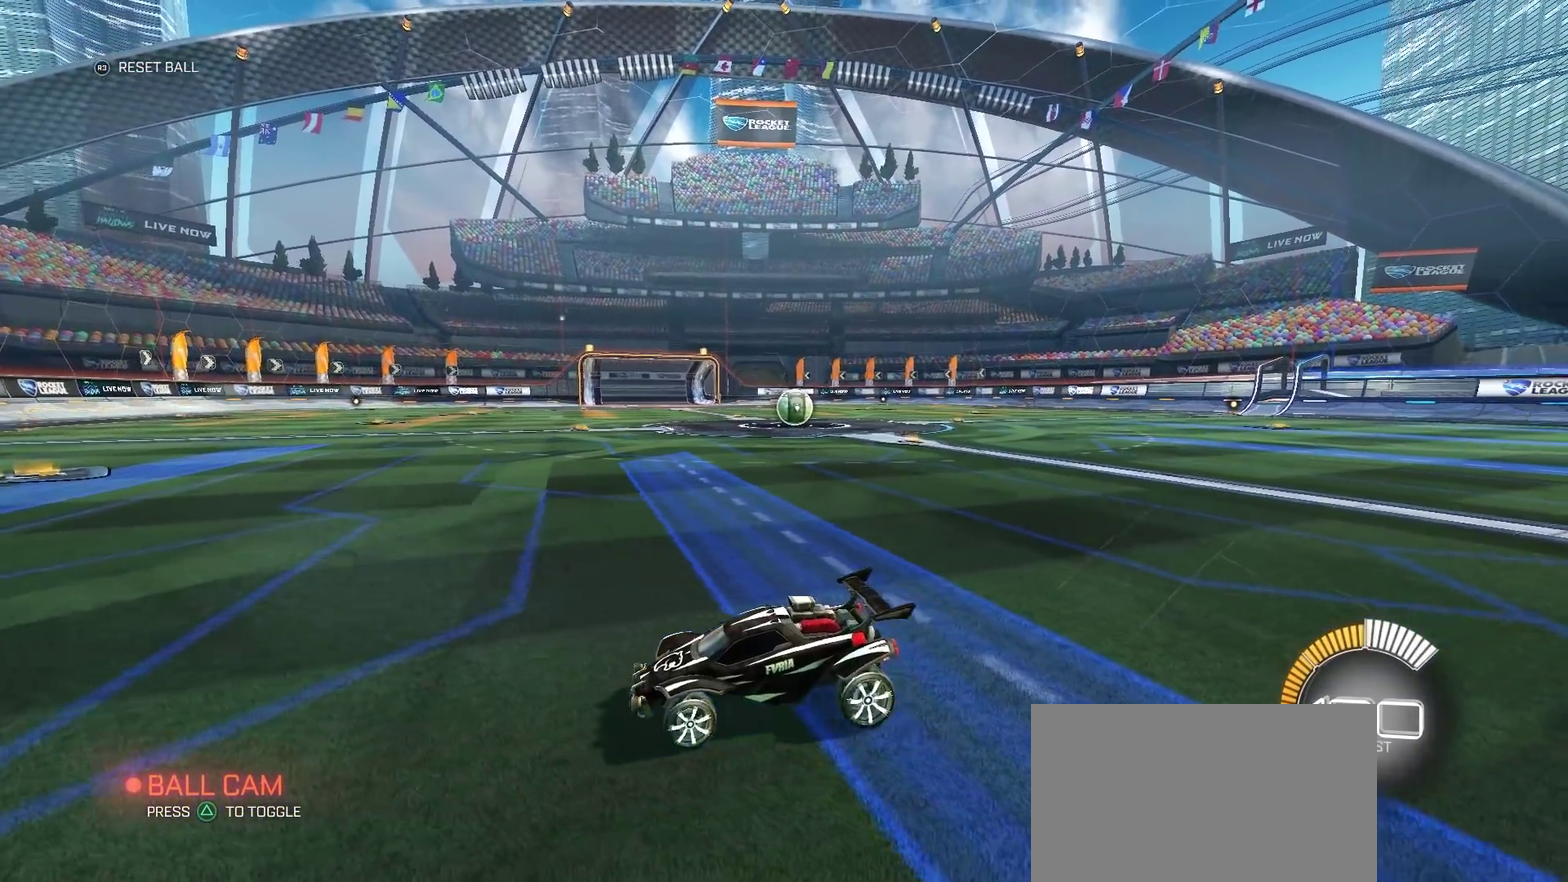
{"buttons": [], "left_stick": "center", "right_stick": "center", "events": []}
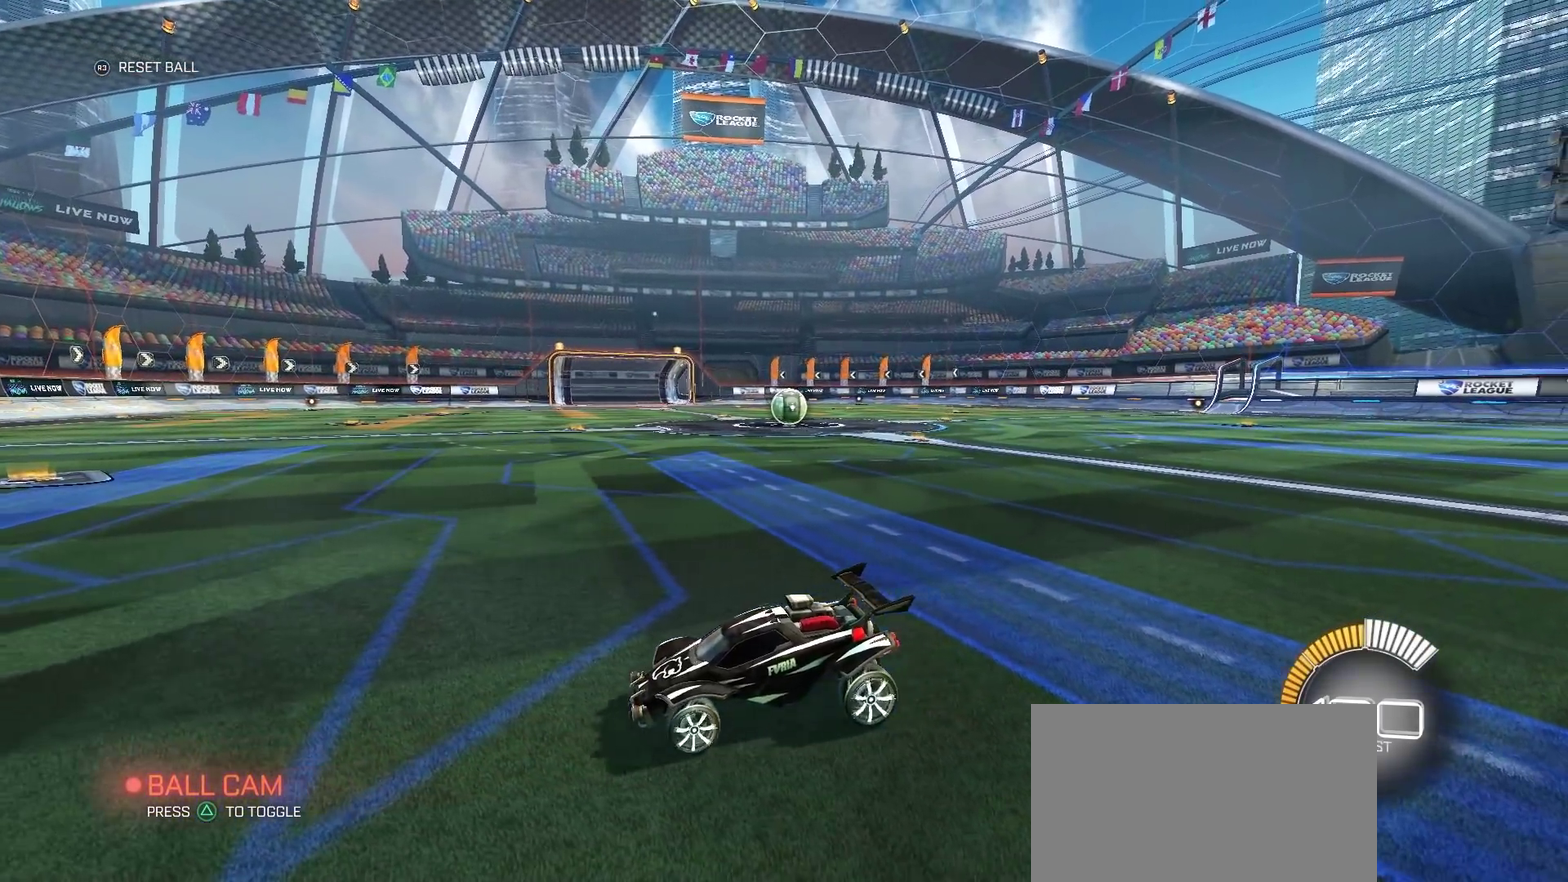
{"buttons": [], "left_stick": "right", "right_stick": "center", "events": [[317, "left_stick", "right"]]}
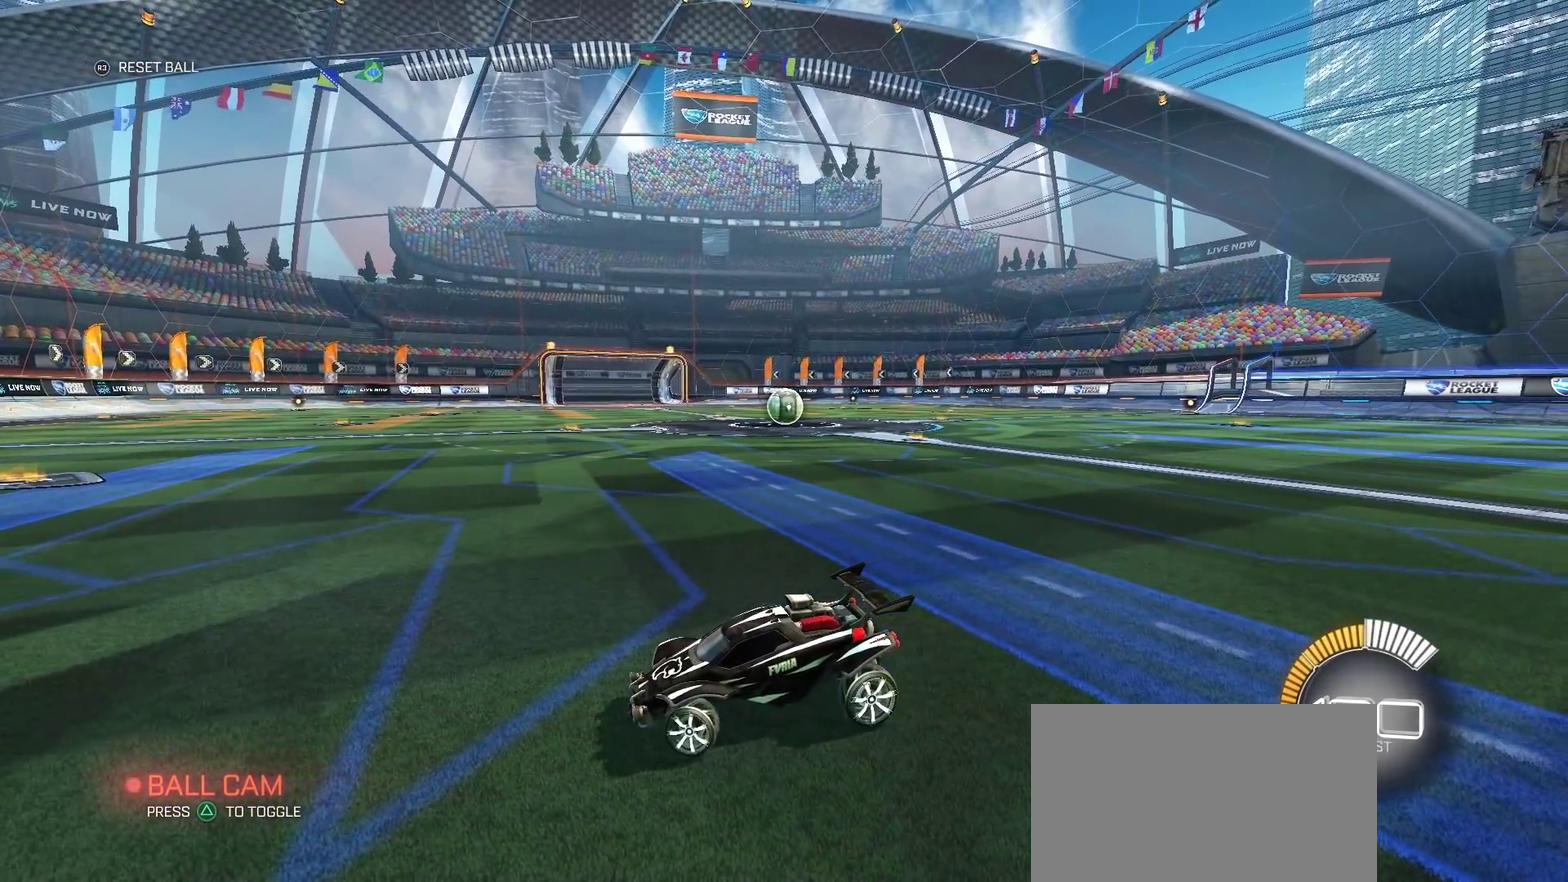
{"buttons": [], "left_stick": "center", "right_stick": "center", "events": [[17, "R2", "down"], [200, "R2", "up"], [300, "left_stick", "center"]]}
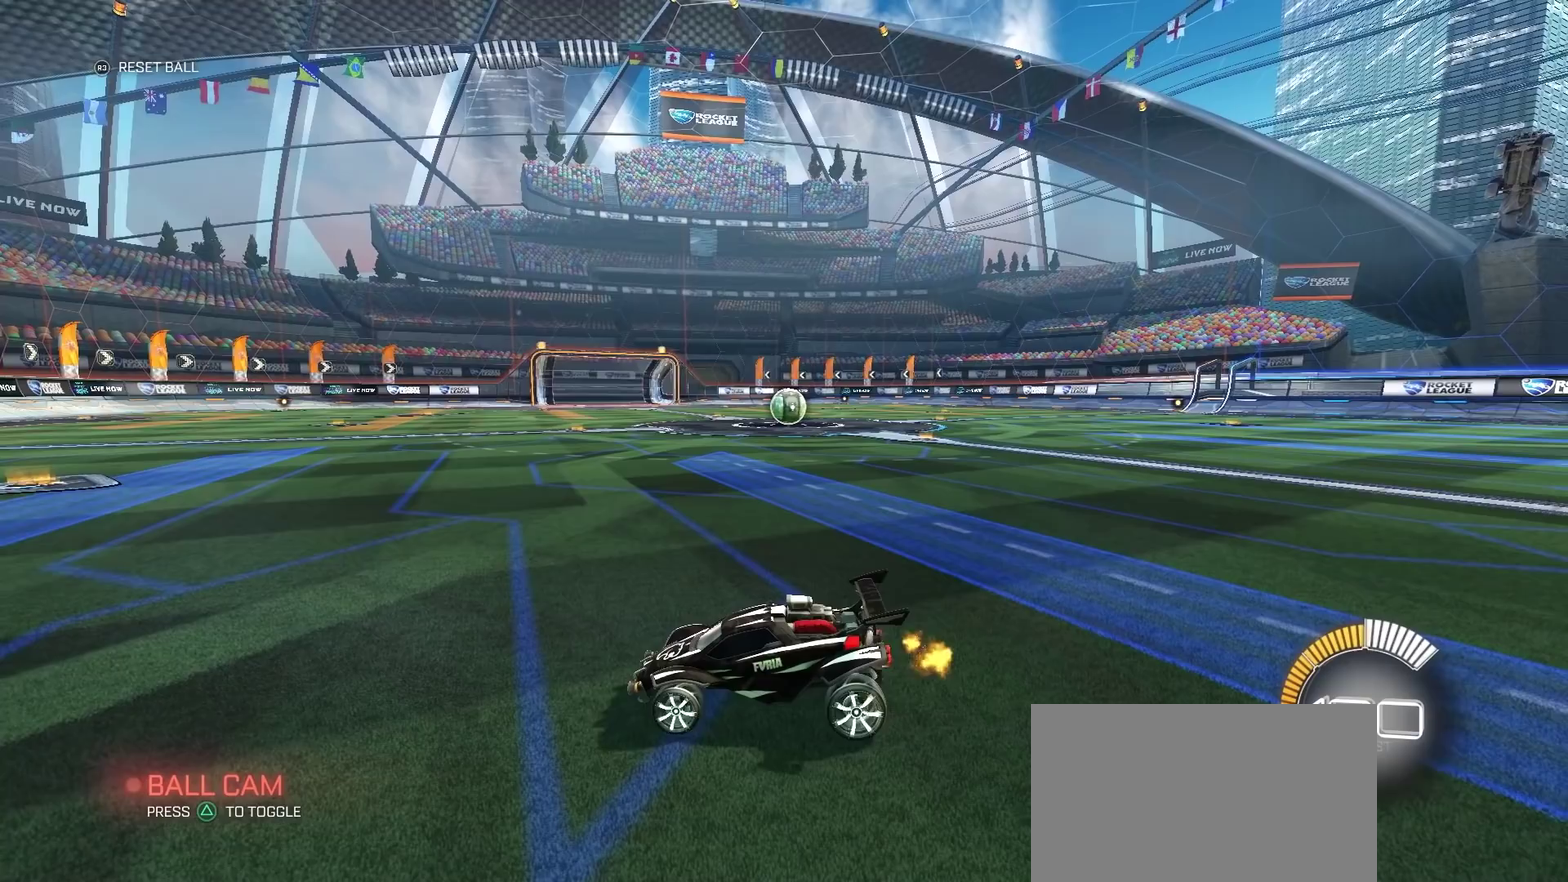
{"buttons": [], "left_stick": "center", "right_stick": "center", "events": []}
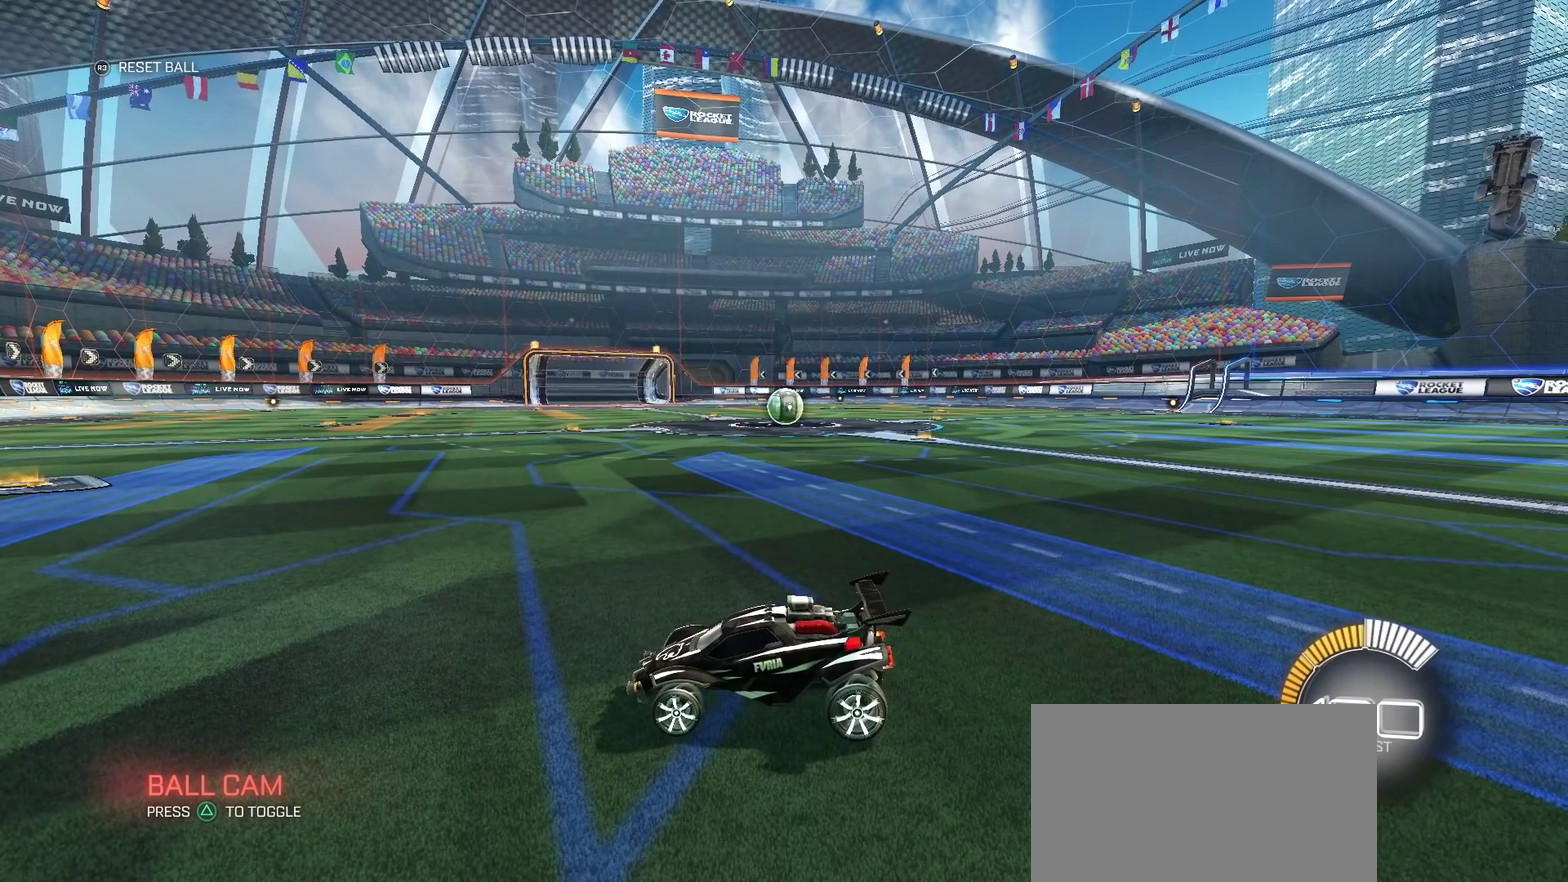
{"buttons": [], "left_stick": "center", "right_stick": "center", "events": []}
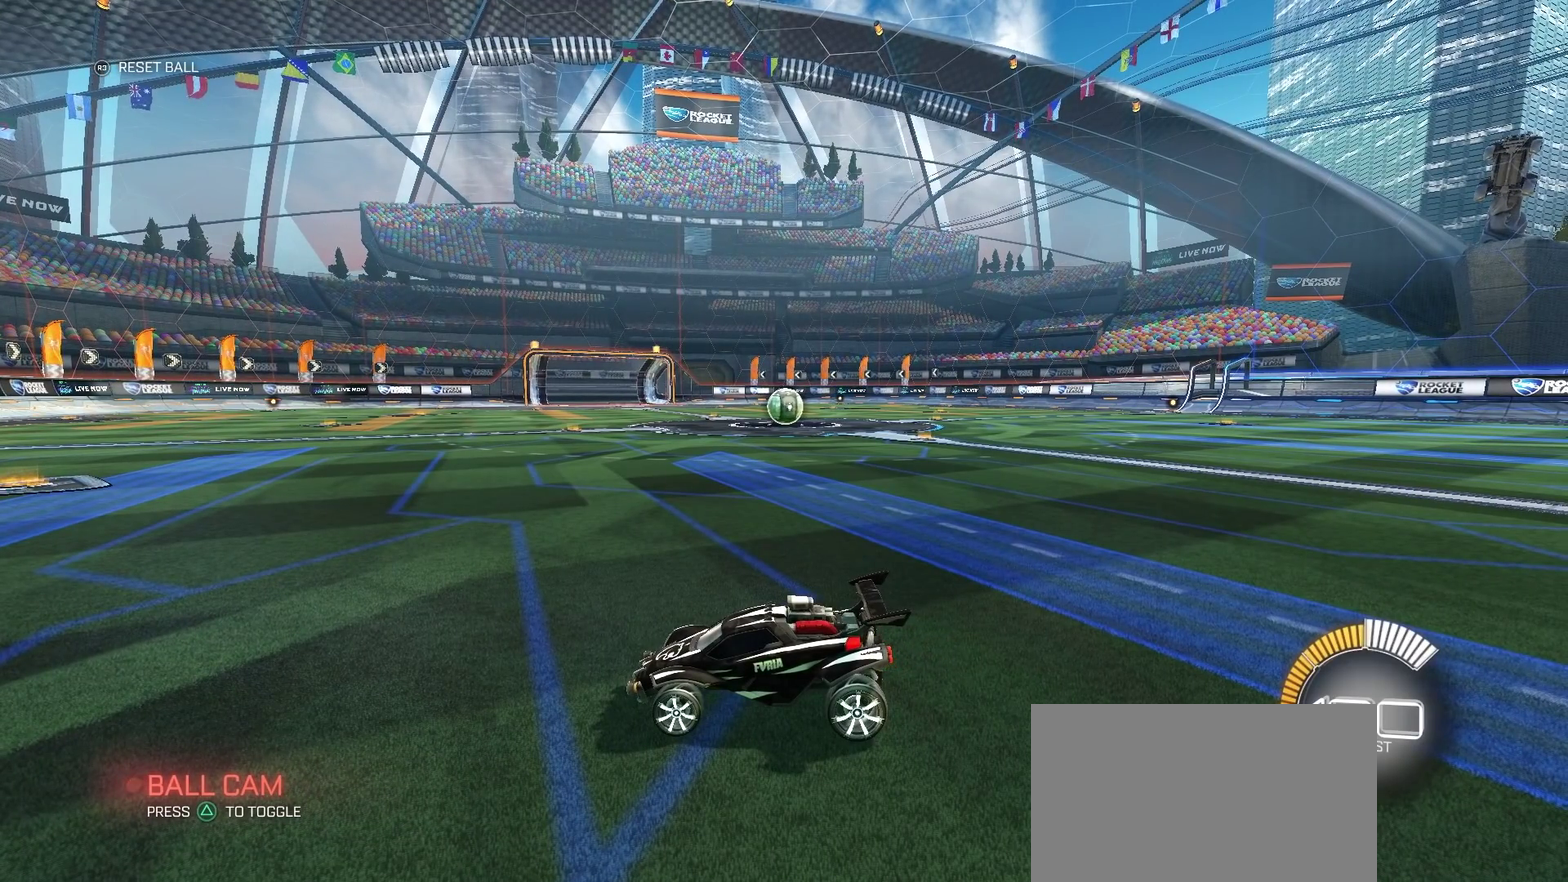
{"buttons": [], "left_stick": "center", "right_stick": "center", "events": []}
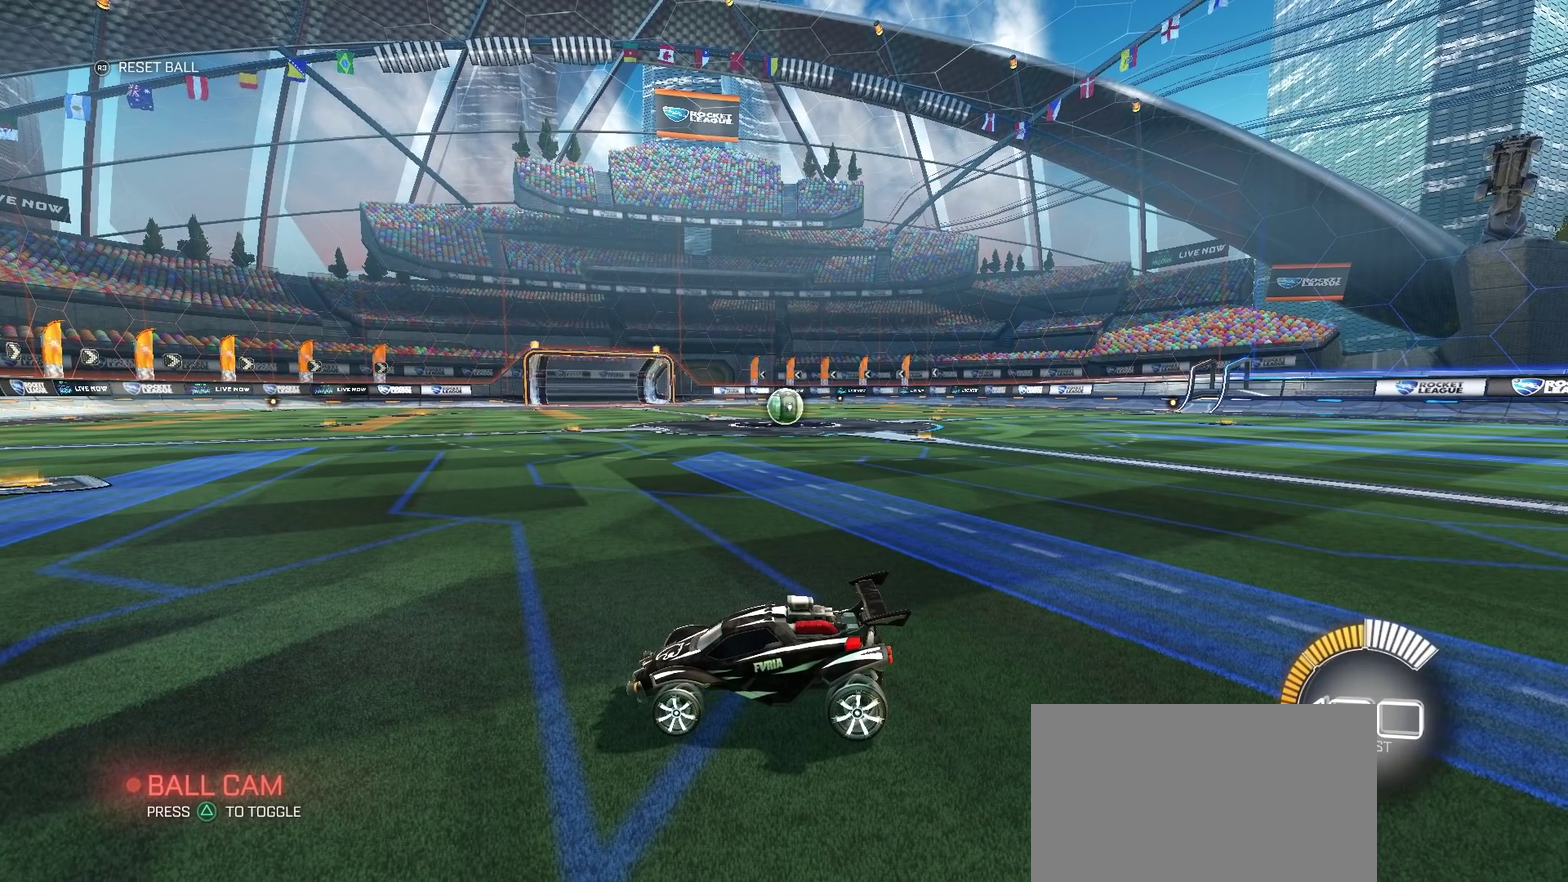
{"buttons": [], "left_stick": "center", "right_stick": "center", "events": []}
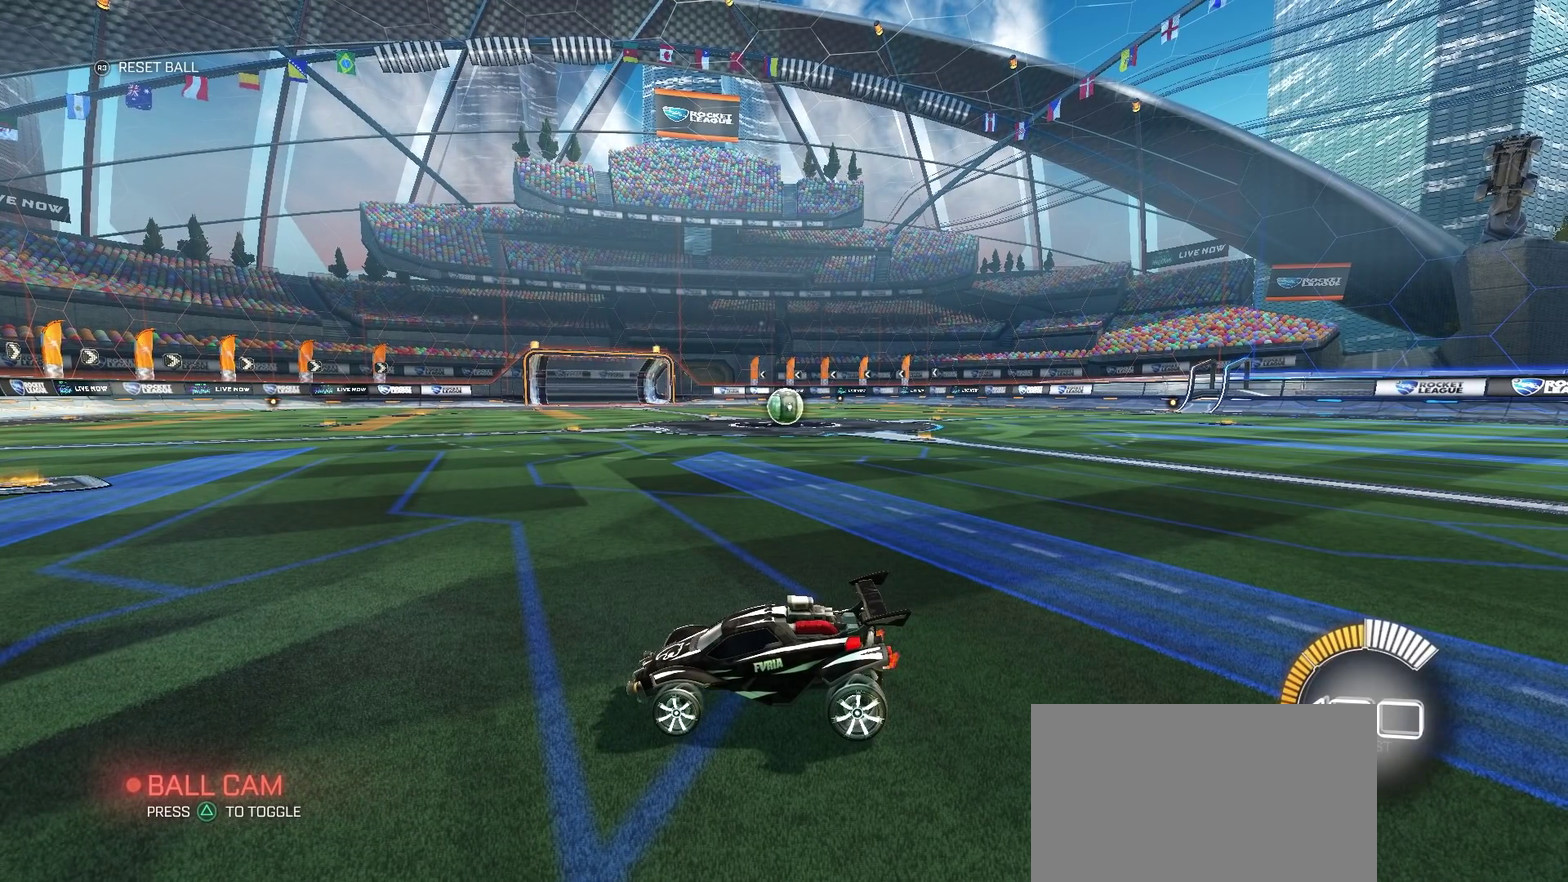
{"buttons": [], "left_stick": "center", "right_stick": "center", "events": []}
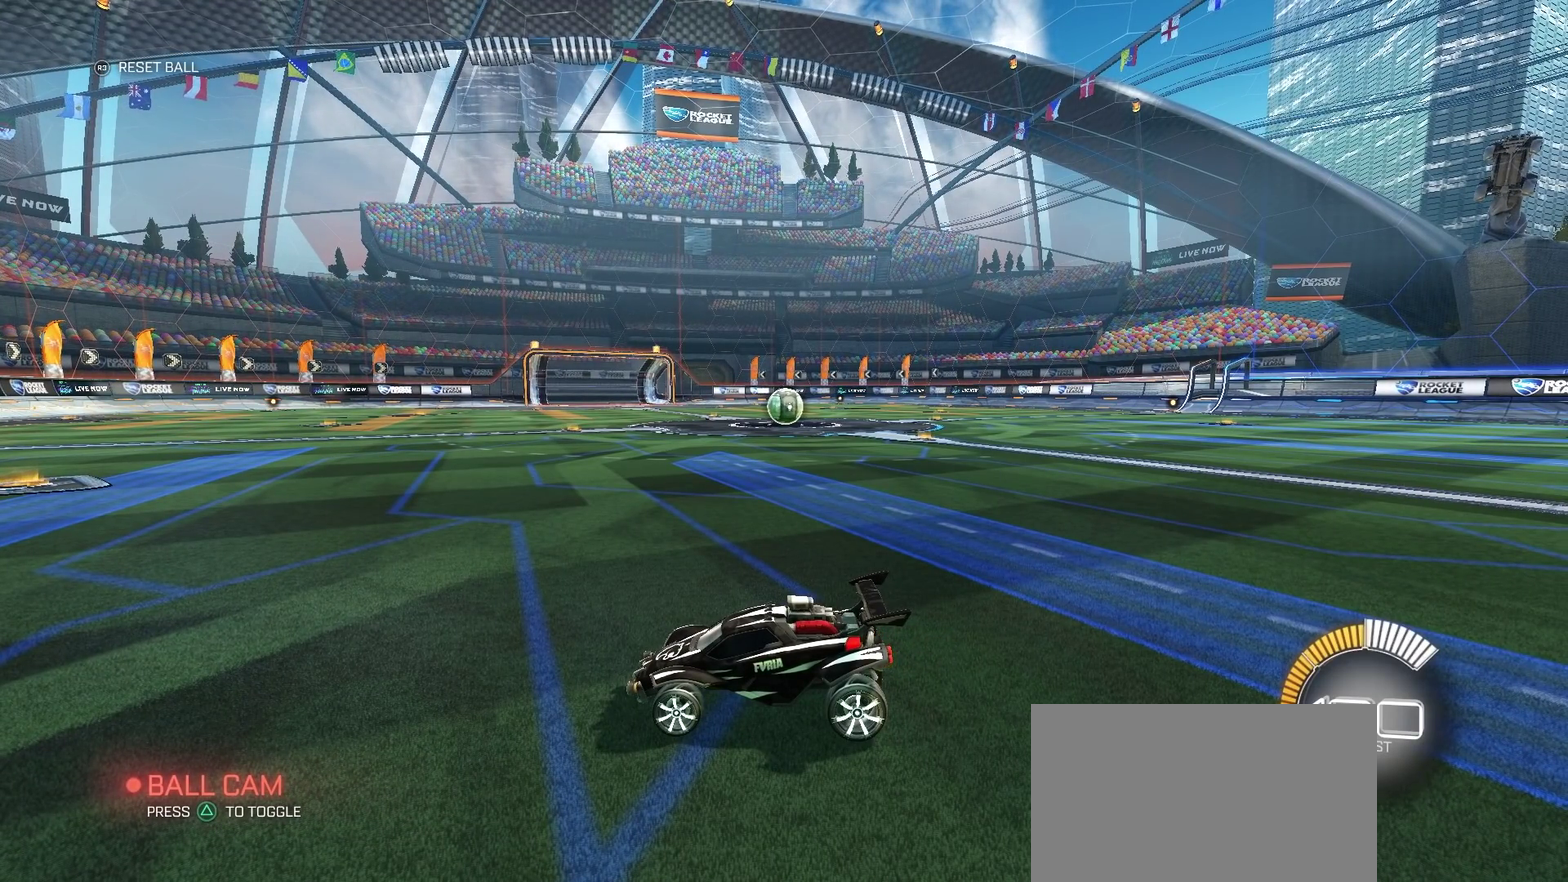
{"buttons": [], "left_stick": "center", "right_stick": "center", "events": []}
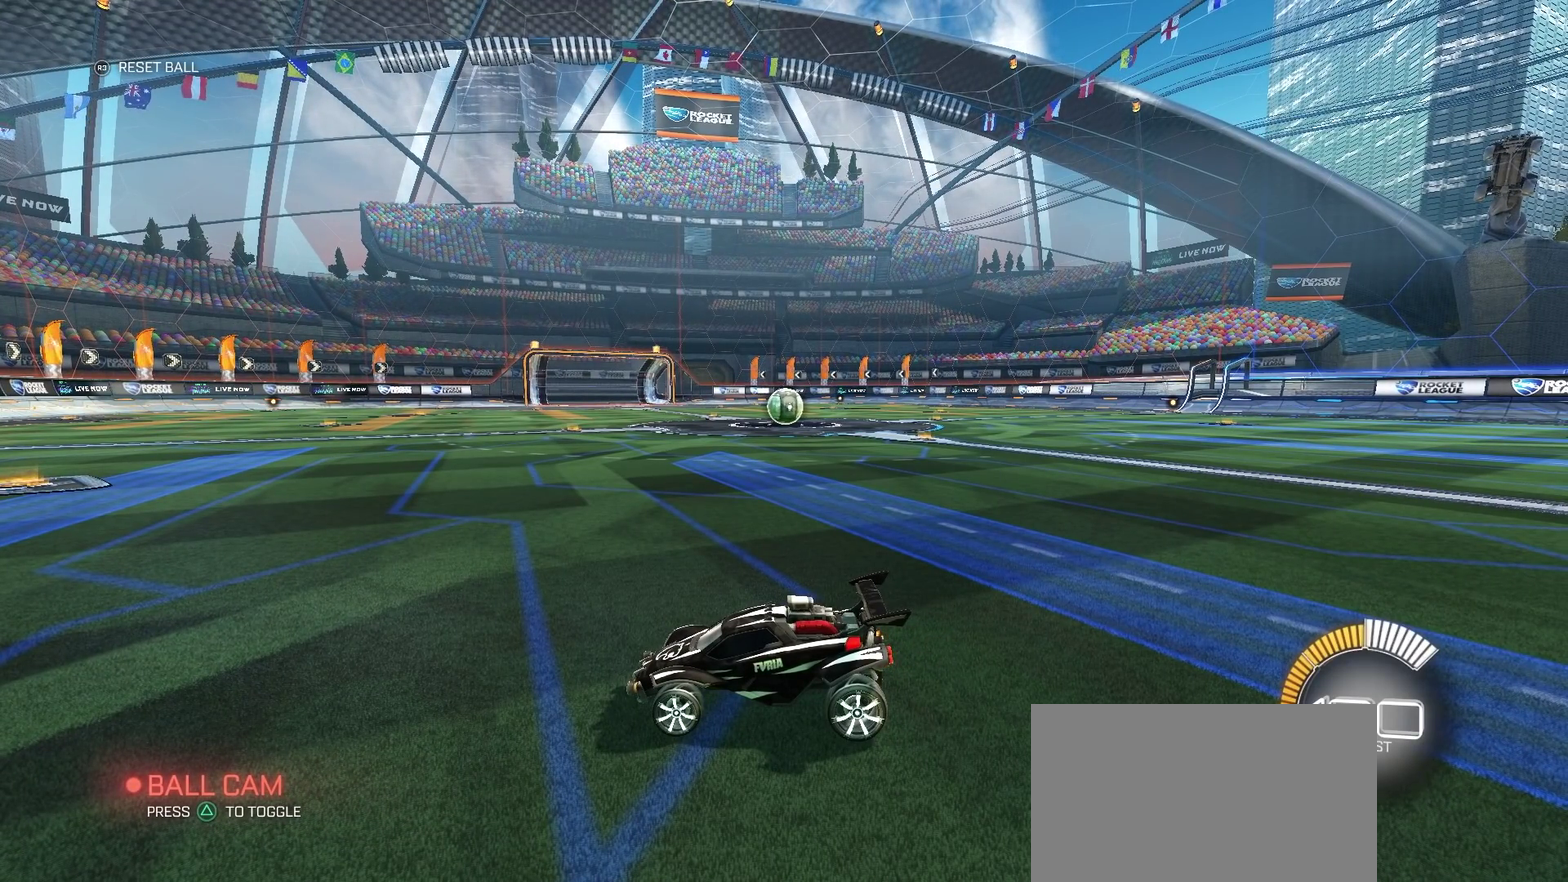
{"buttons": [], "left_stick": "center", "right_stick": "center", "events": []}
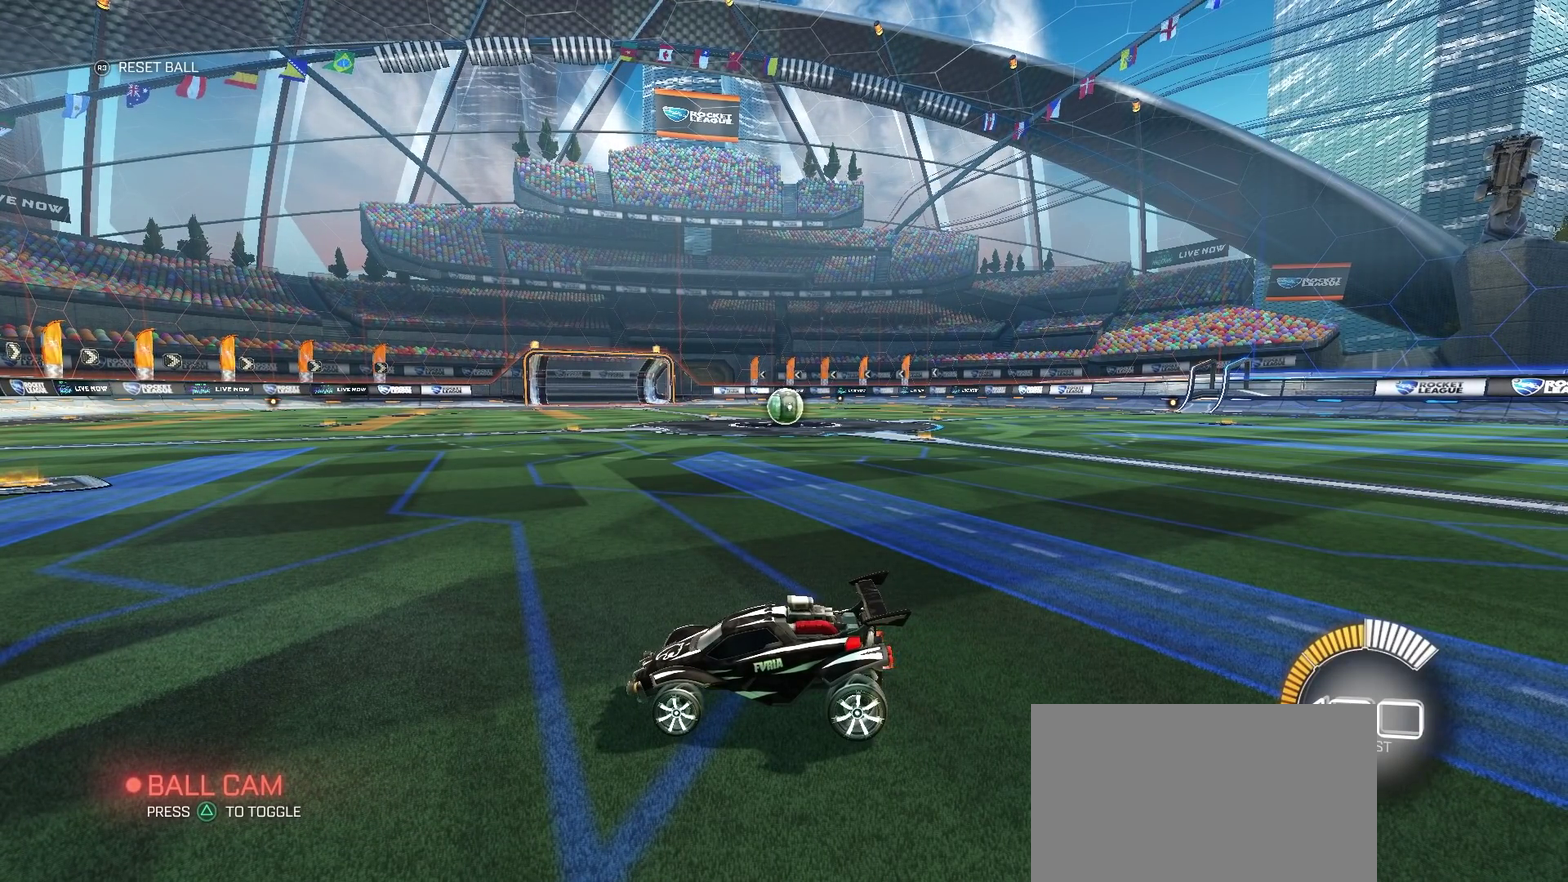
{"buttons": [], "left_stick": "center", "right_stick": "center", "events": []}
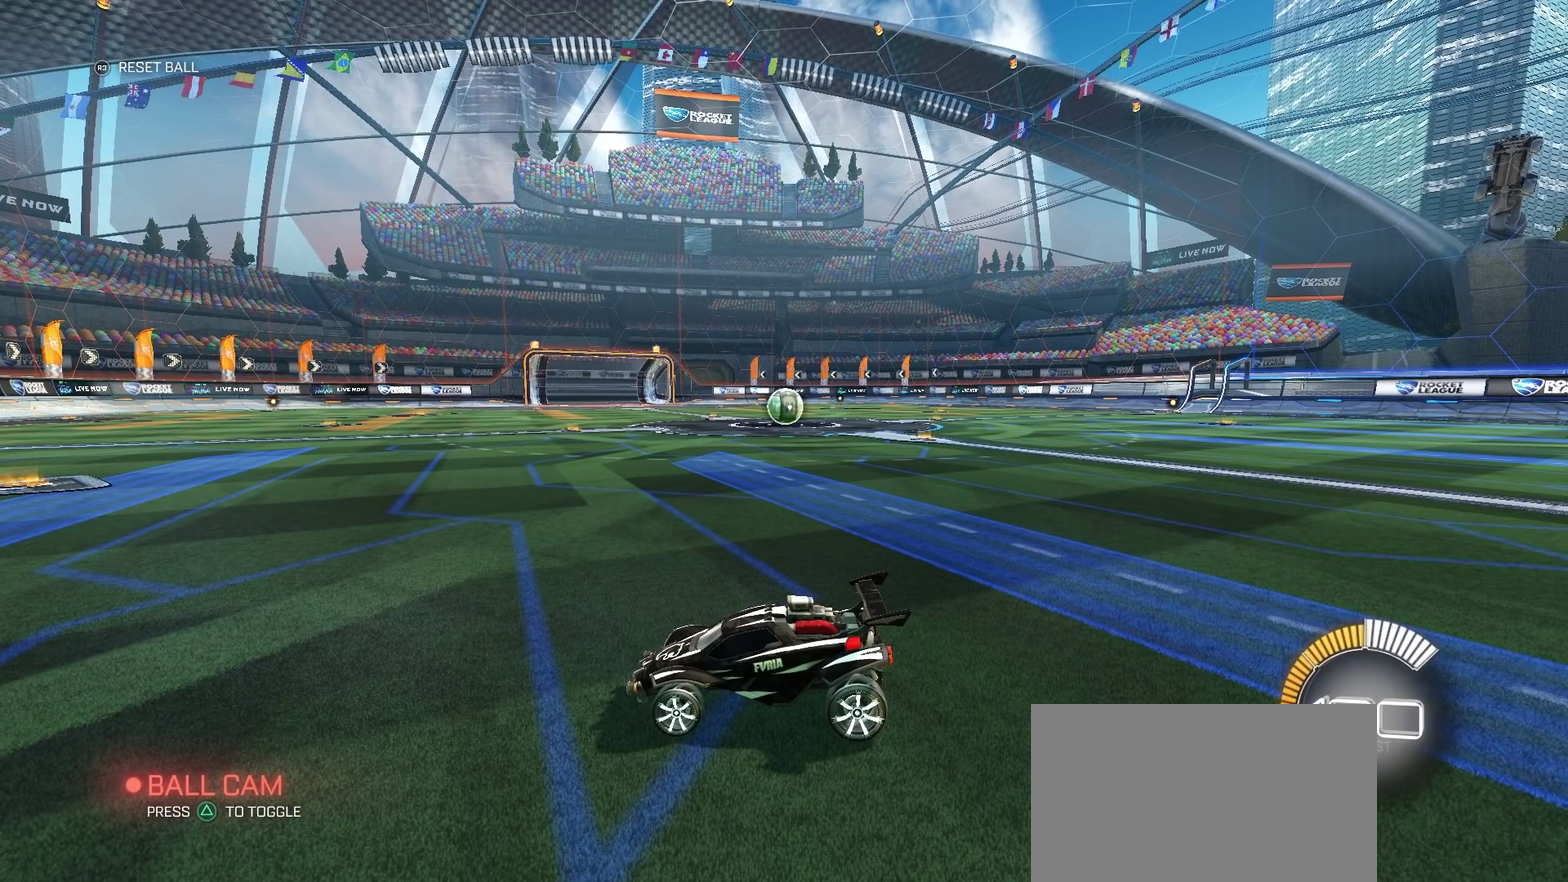
{"buttons": [], "left_stick": "center", "right_stick": "center", "events": [[183, "R2", "down"], [317, "R2", "up"]]}
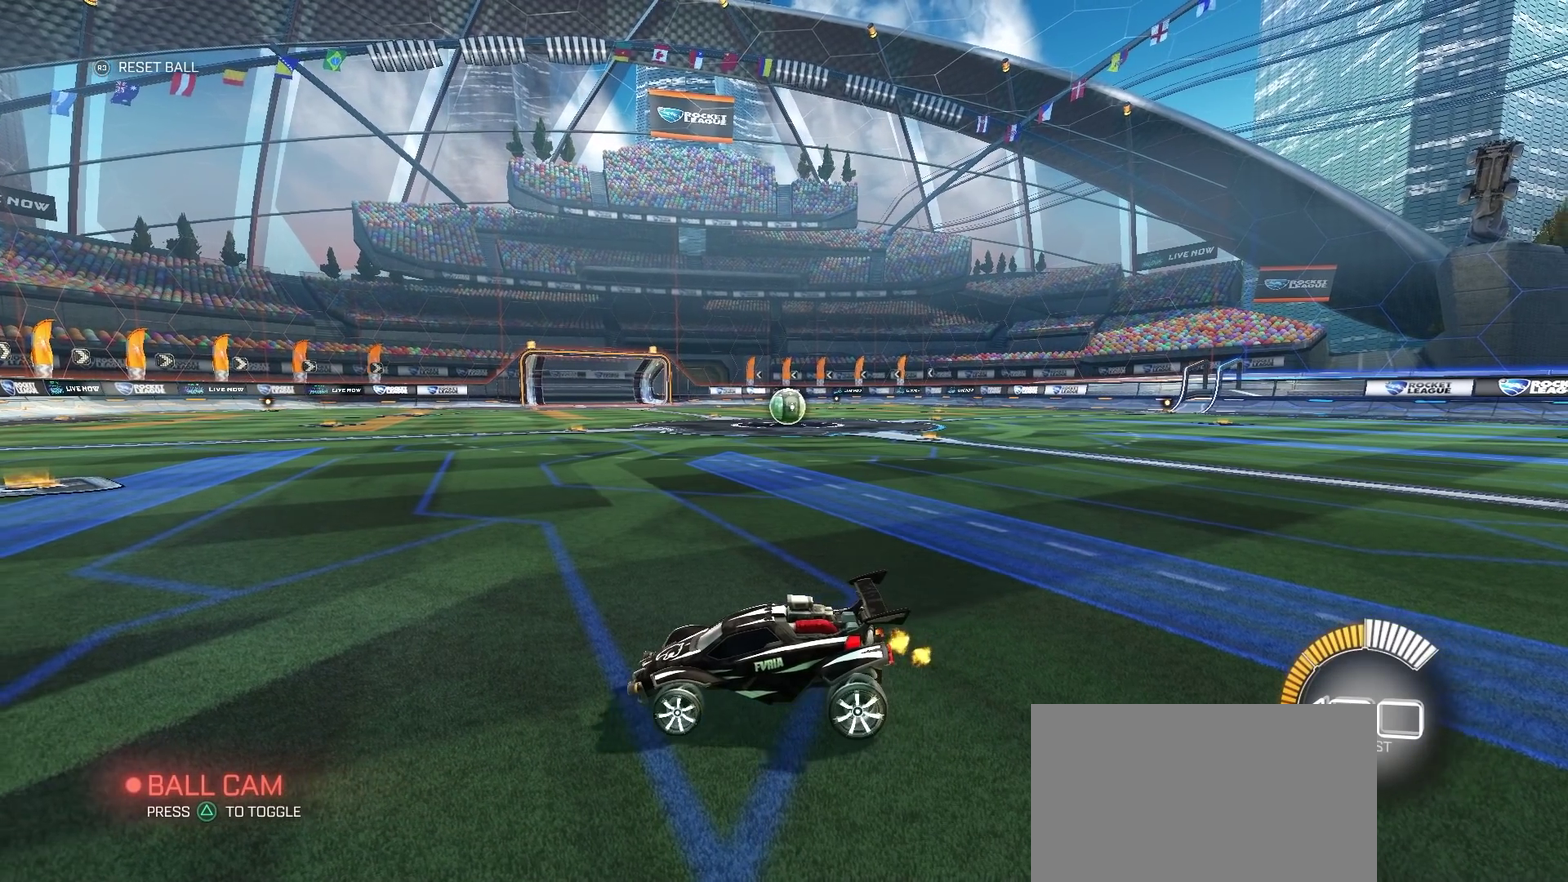
{"buttons": [], "left_stick": "right", "right_stick": "center", "events": [[267, "left_stick", "right"]]}
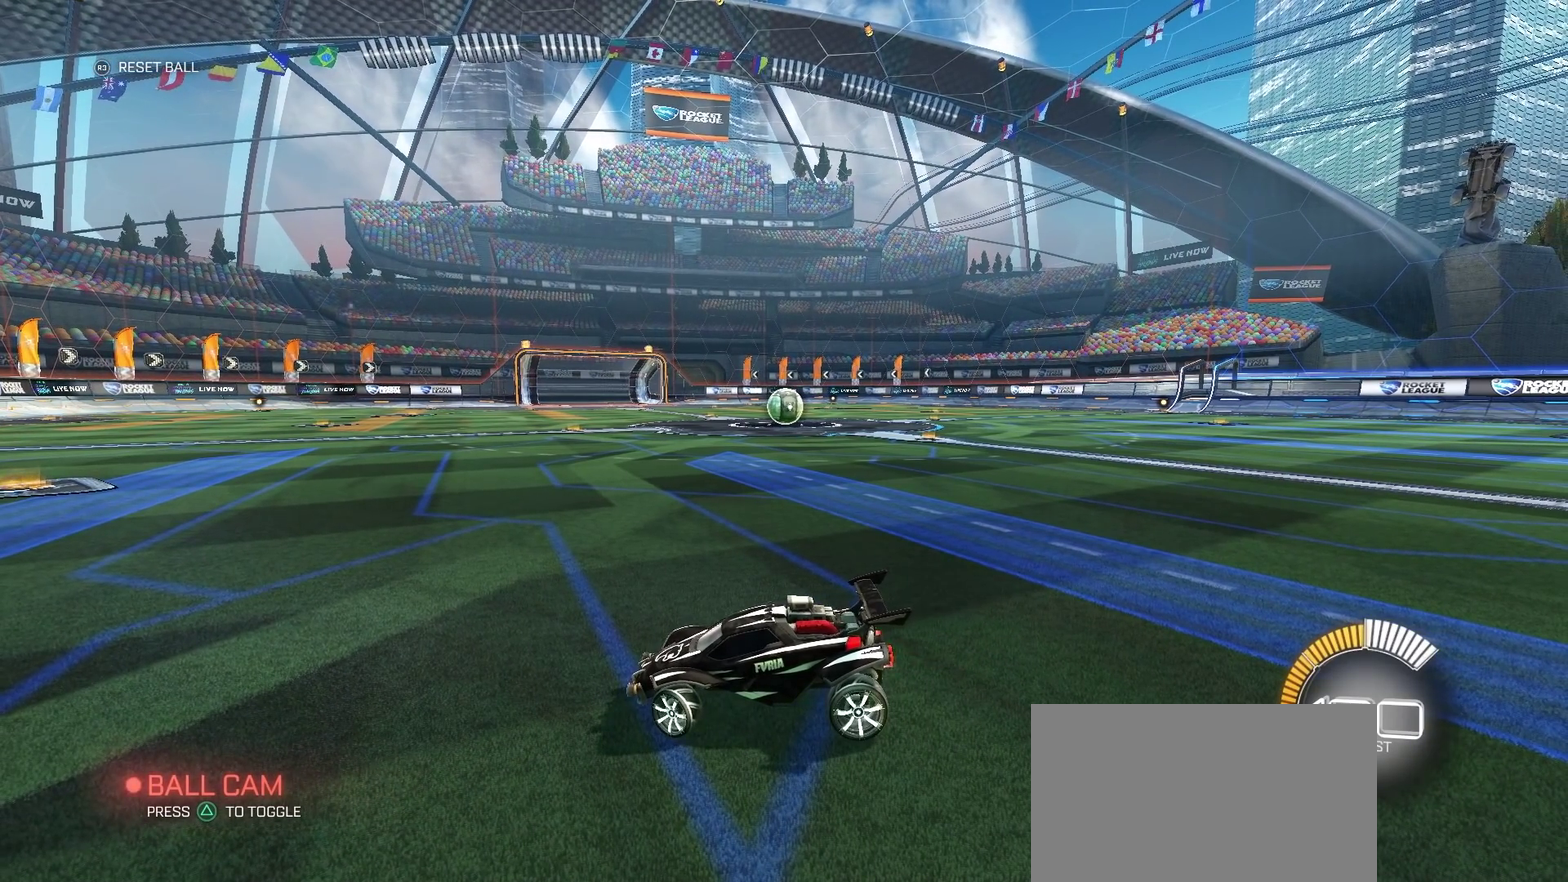
{"buttons": ["CIRCLE"], "left_stick": "center", "right_stick": "center", "events": [[17, "left_stick", "center"], [267, "CROSS", "down"], [317, "CROSS", "up"], [450, "CIRCLE", "down"]]}
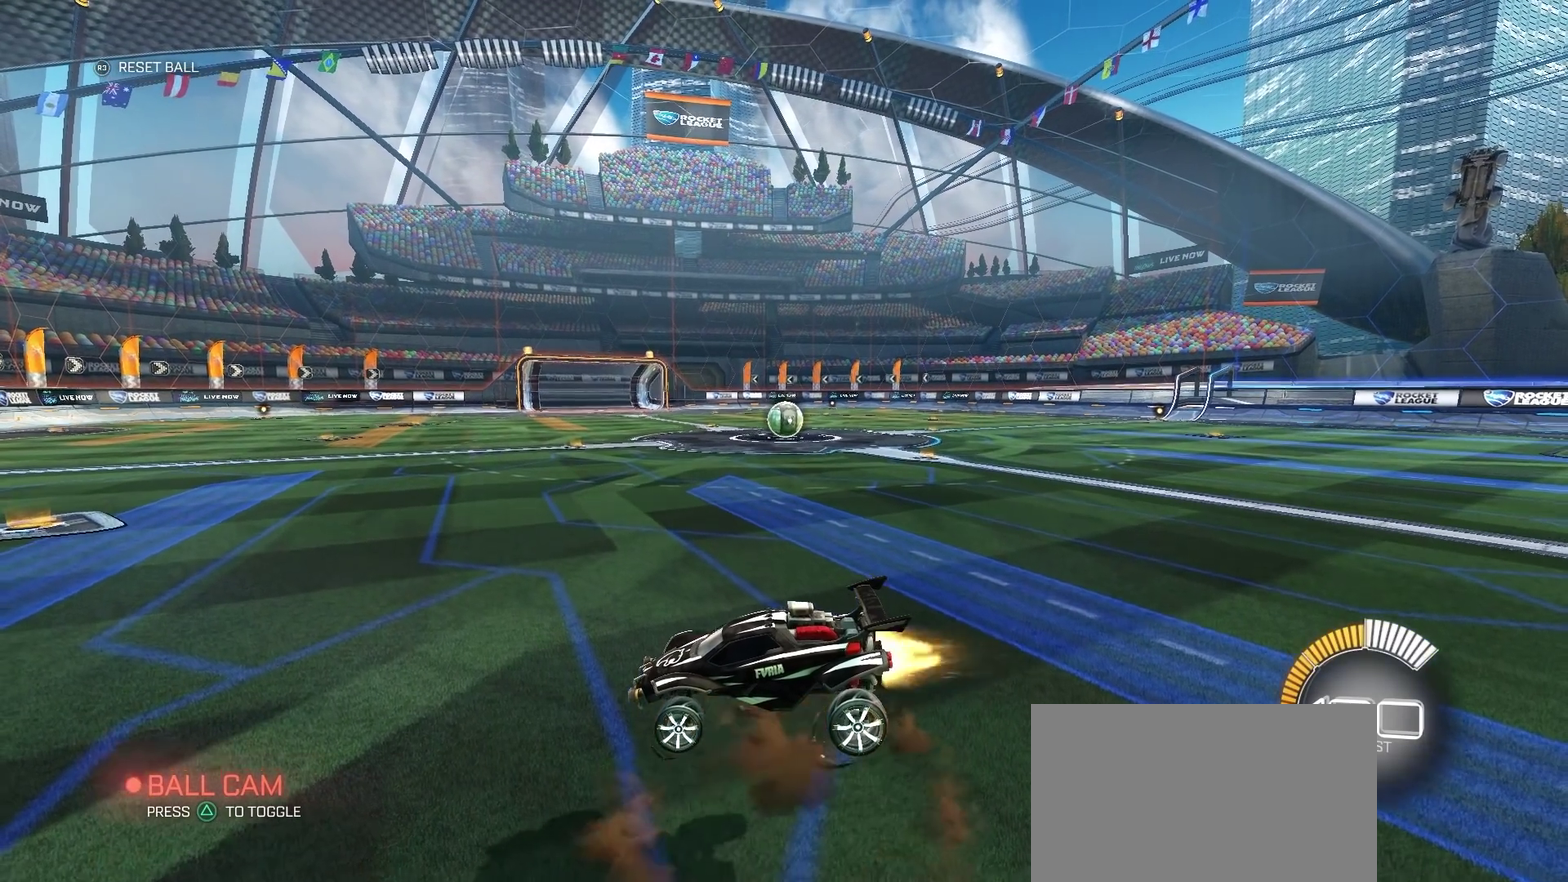
{"buttons": [], "left_stick": "down", "right_stick": "center", "events": [[33, "CIRCLE", "up"], [350, "left_stick", "down"]]}
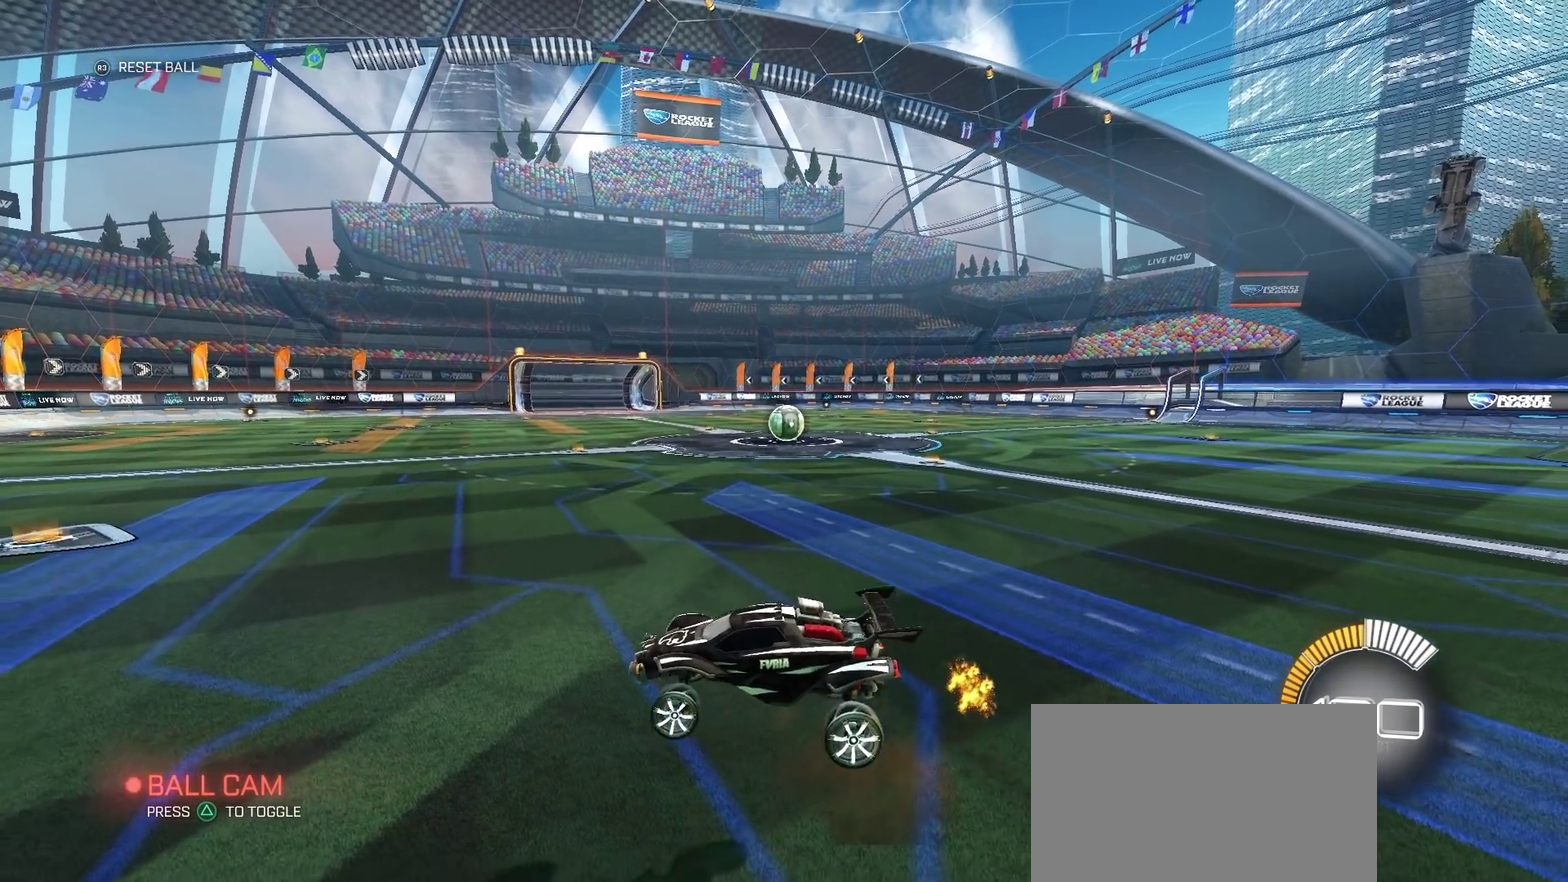
{"buttons": ["CROSS"], "left_stick": "up", "right_stick": "center", "events": [[17, "left_stick", "center"], [217, "left_stick", "up"], [267, "CROSS", "down"]]}
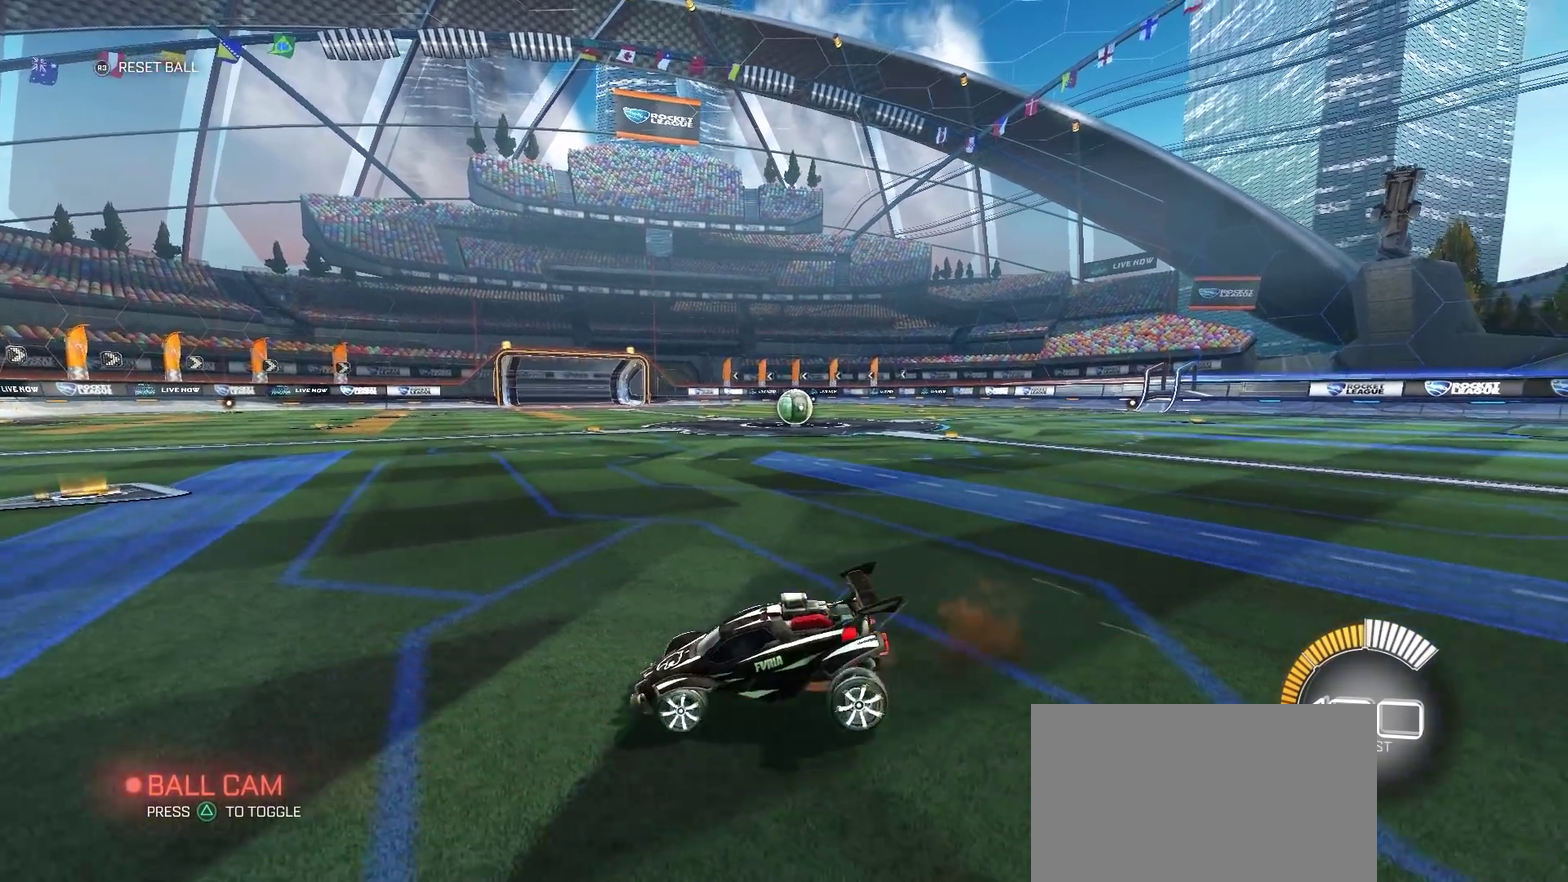
{"buttons": ["R2"], "left_stick": "right", "right_stick": "center", "events": [[17, "CROSS", "up"], [333, "left_stick", "up-right"], [383, "left_stick", "right"], [433, "R2", "down"]]}
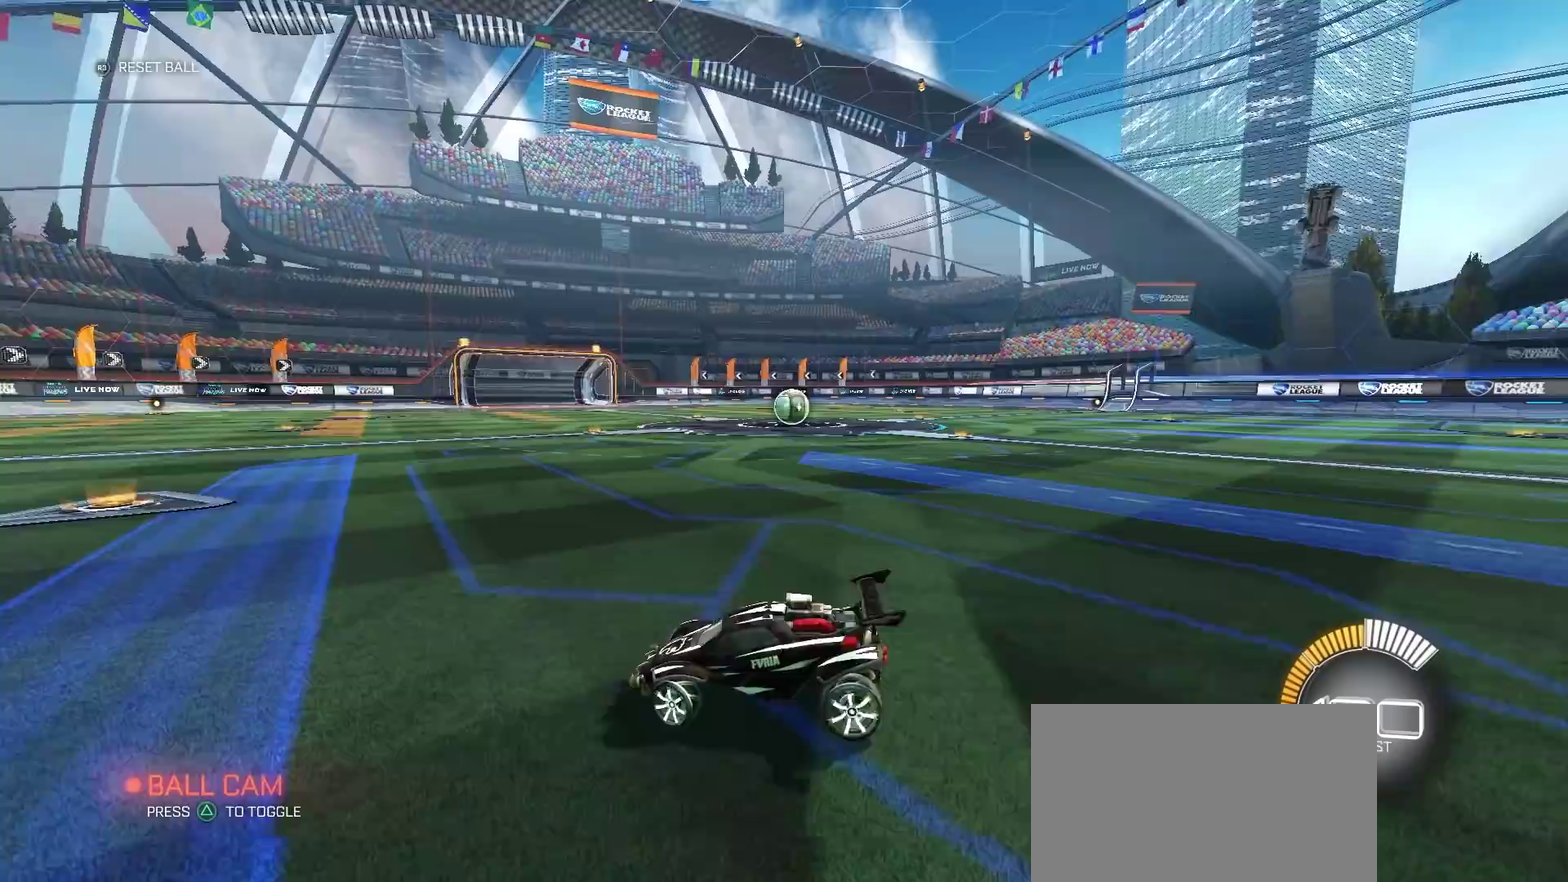
{"buttons": [], "left_stick": "center", "right_stick": "center", "events": [[83, "R2", "up"], [117, "left_stick", "center"], [267, "left_stick", "right"], [467, "left_stick", "center"]]}
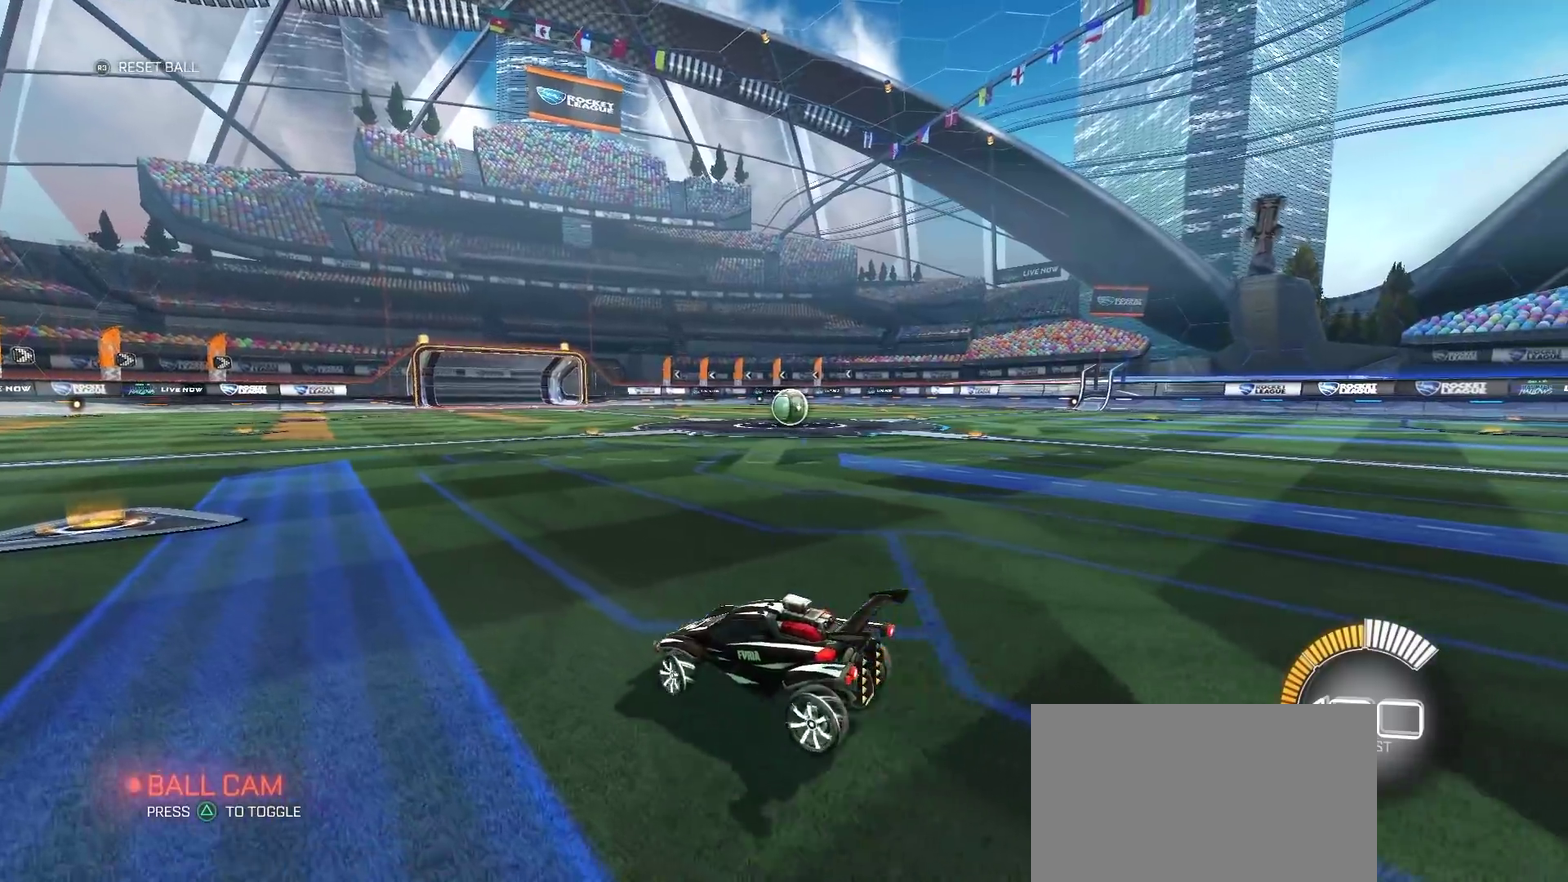
{"buttons": ["R2"], "left_stick": "center", "right_stick": "center", "events": [[383, "R2", "down"]]}
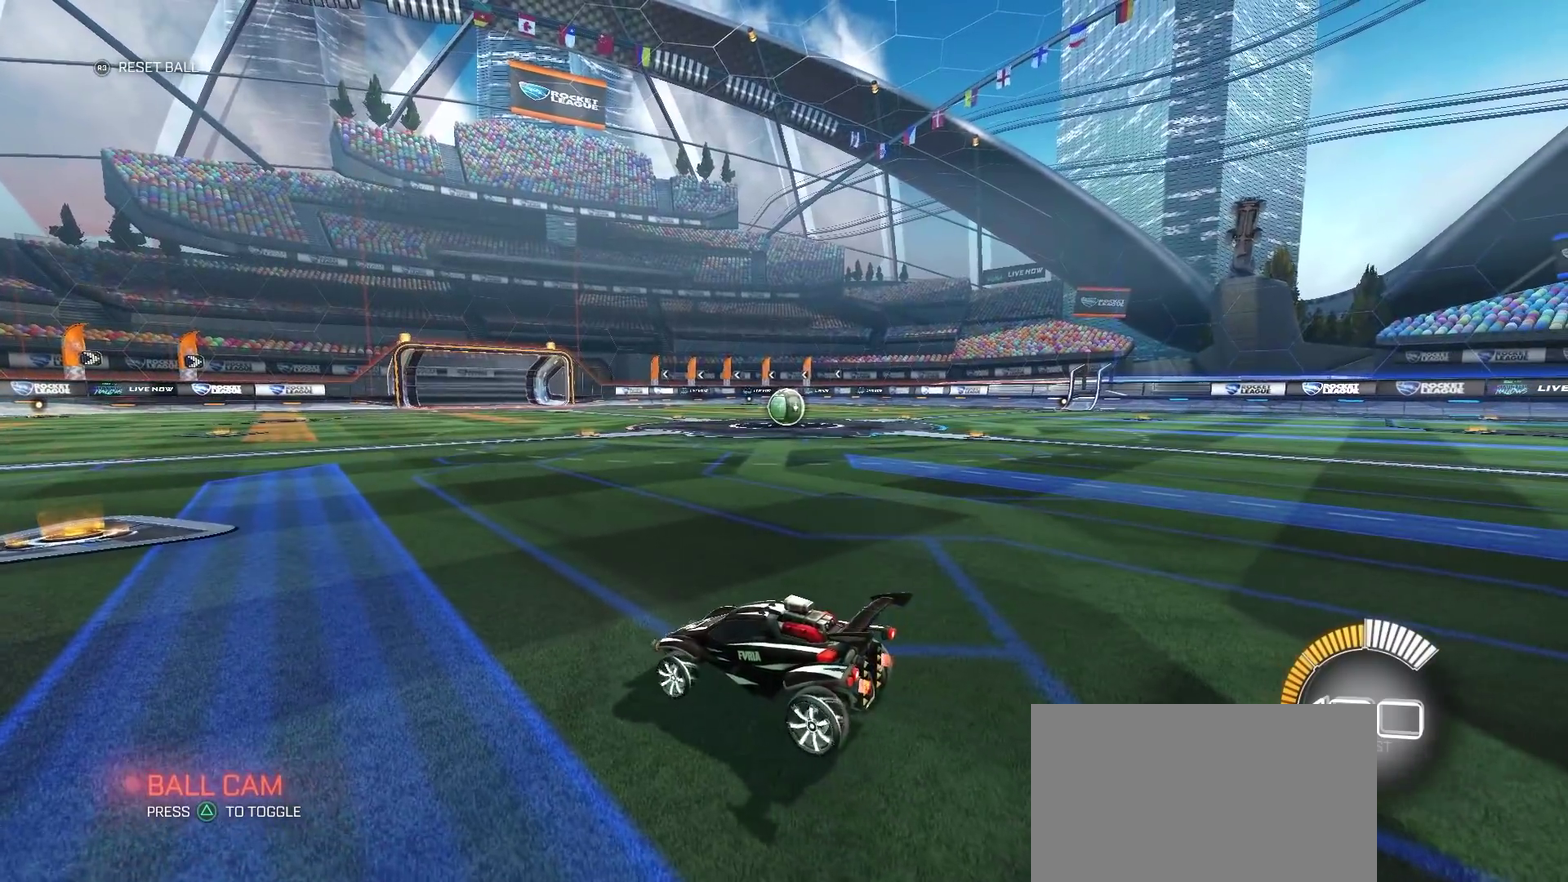
{"buttons": [], "left_stick": "right", "right_stick": "center", "events": [[267, "R2", "up"], [417, "left_stick", "right"]]}
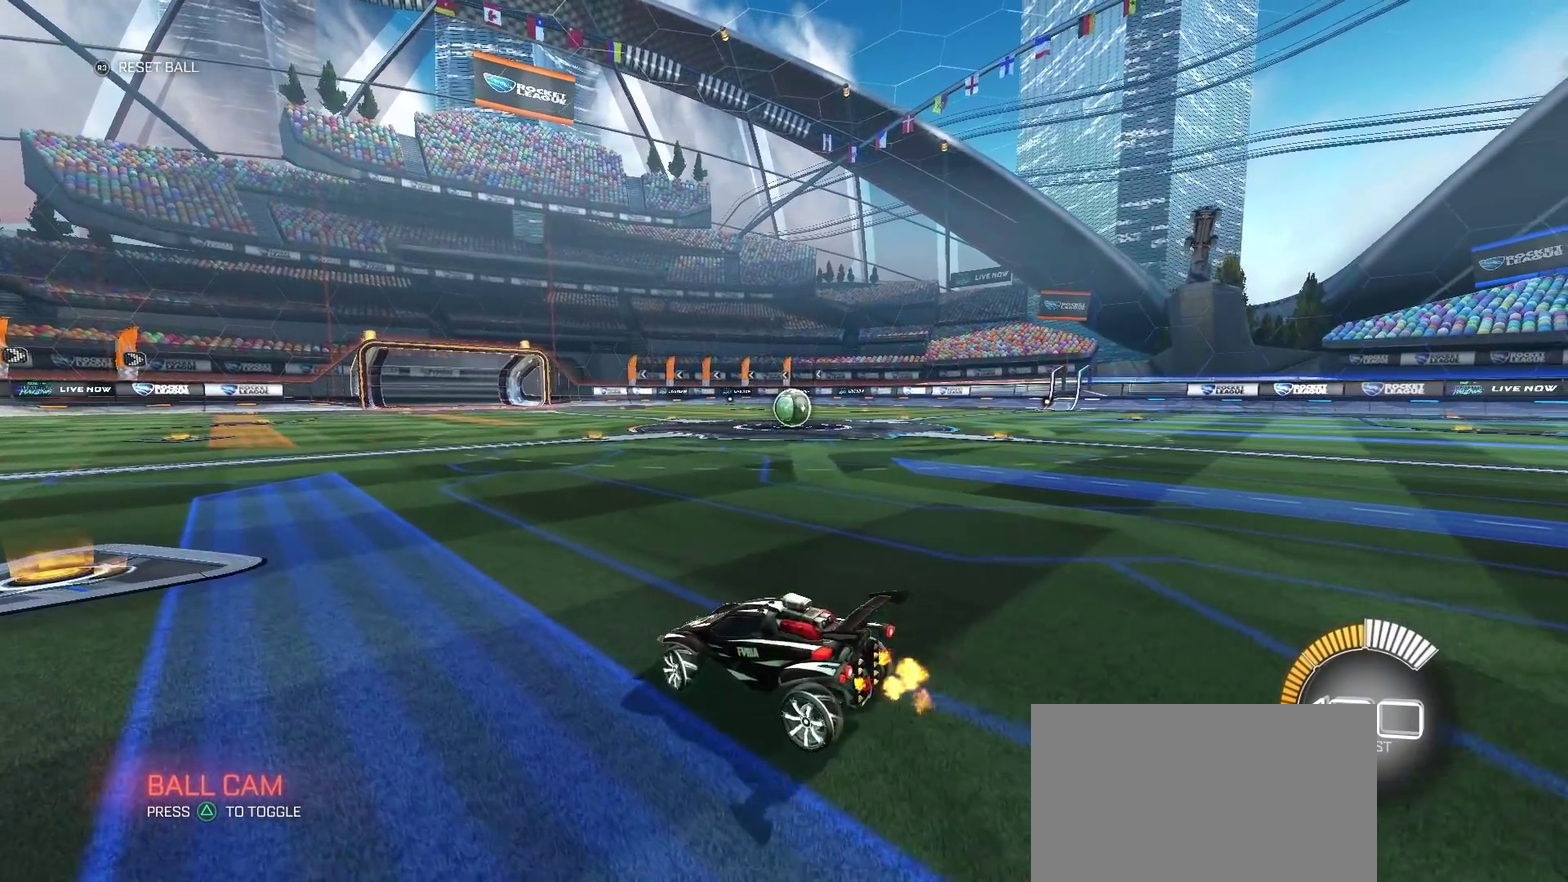
{"buttons": ["R2"], "left_stick": "right", "right_stick": "center", "events": [[417, "R2", "down"]]}
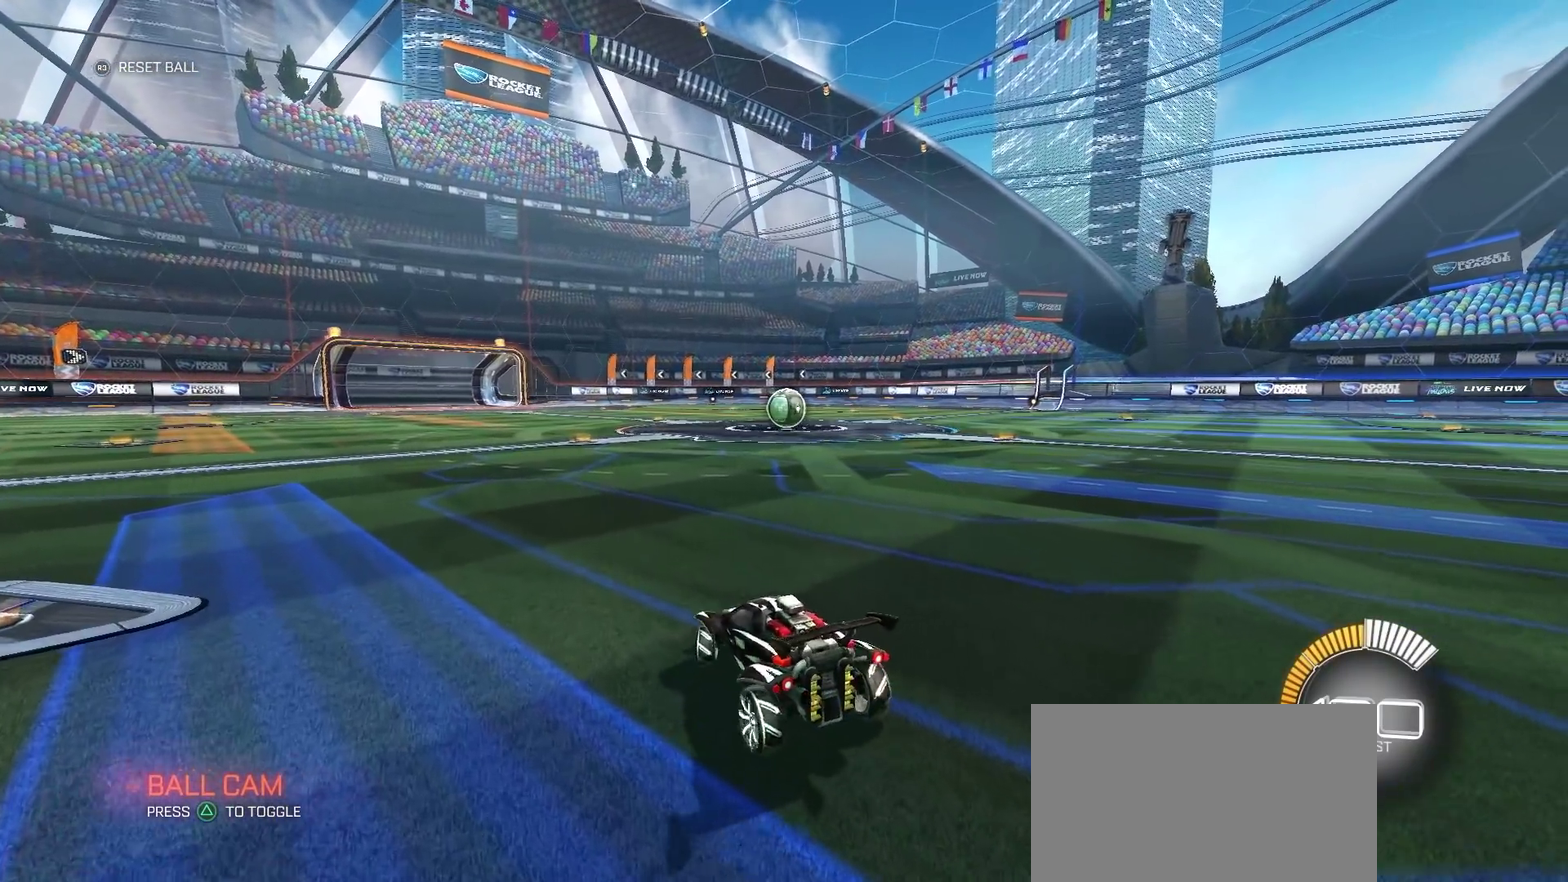
{"buttons": ["R2"], "left_stick": "right", "right_stick": "center", "events": []}
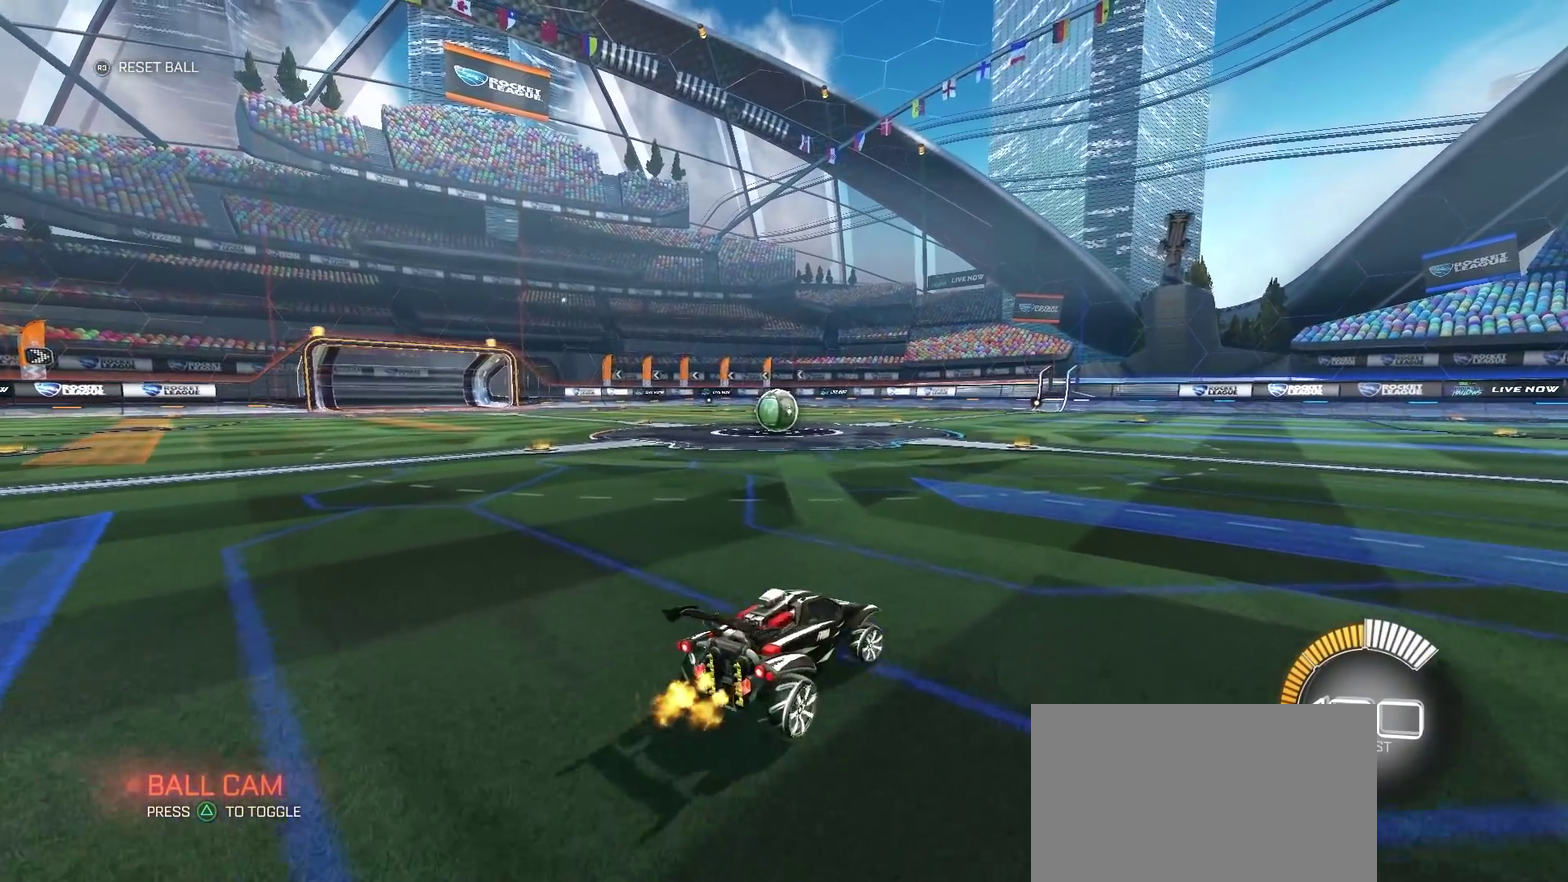
{"buttons": ["R2"], "left_stick": "right", "right_stick": "center", "events": []}
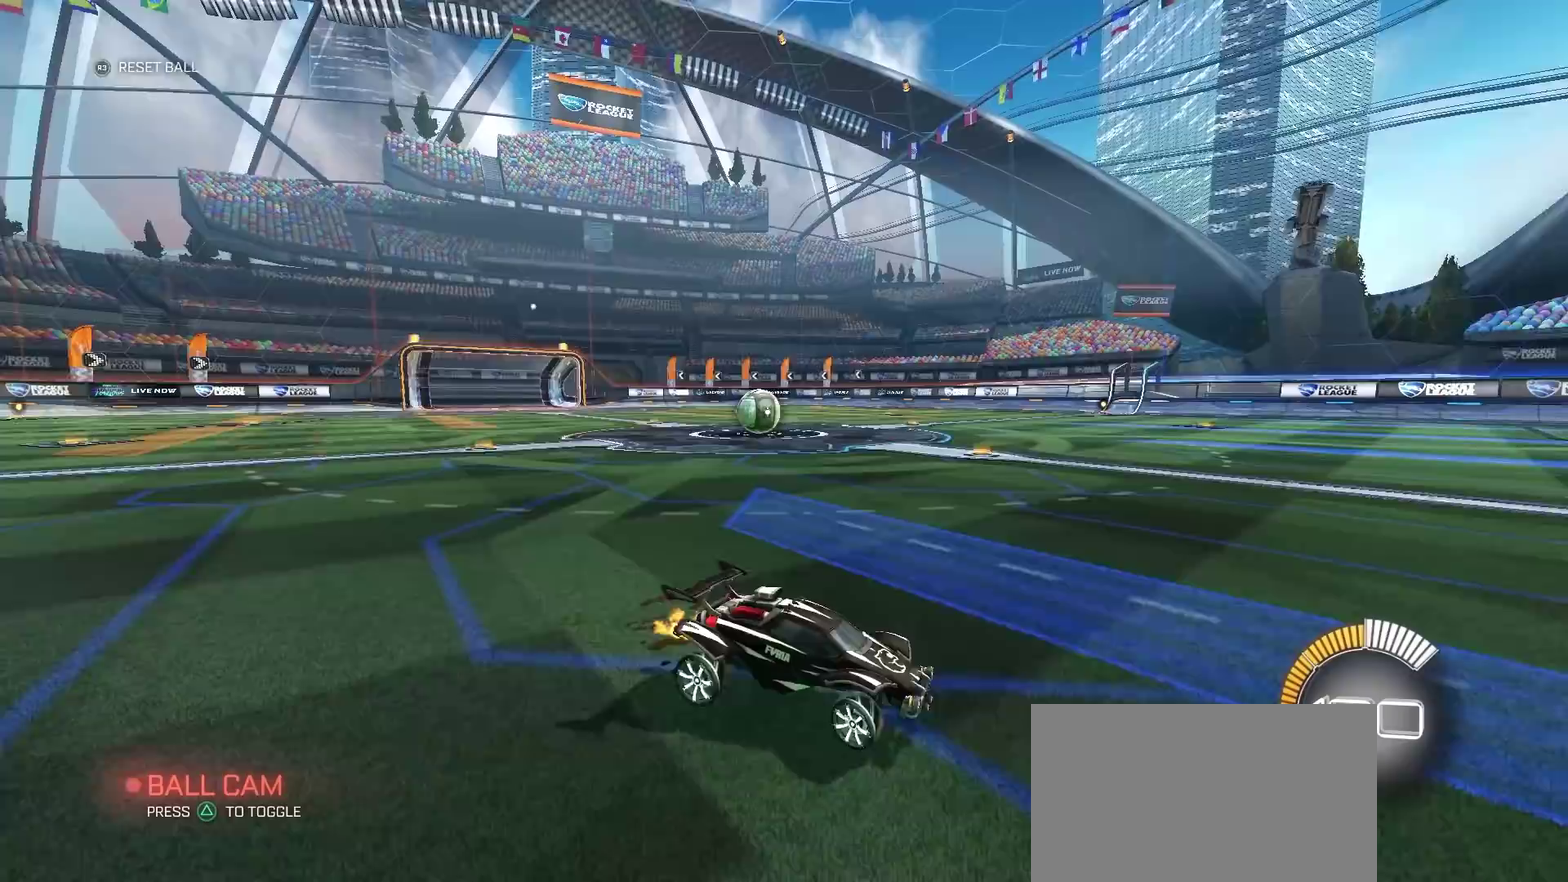
{"buttons": ["L2", "R2"], "left_stick": "left", "right_stick": "center", "events": [[17, "left_stick", "center"], [300, "R2", "up"], [367, "left_stick", "left"], [400, "L2", "down"], [500, "R2", "down"]]}